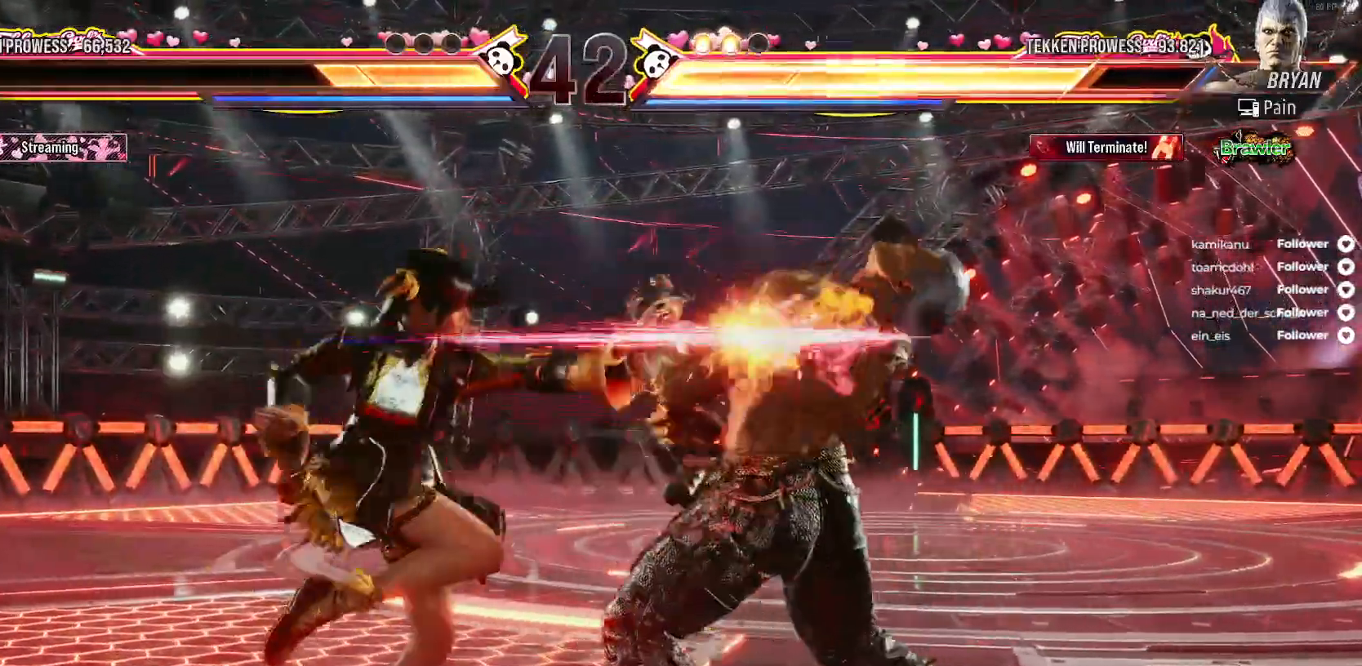
Gameplay with a controller (Xbox layout); each line is a JSON object with the inputs held at the frame after it (dt_ms = milliseconds from this image to that frame). "events" lists button and stick changes between this image and that frame as [ms after this image, input, new state], when the widget could be followed in between. Not read: L3 X left_stick.
{"dt_ms": 500, "buttons": ["A", "DPAD_DOWN", "DPAD_RIGHT"], "right_stick": "center", "events": [[217, "DPAD_DOWN", "down"], [250, "DPAD_RIGHT", "down"], [500, "A", "down"]]}
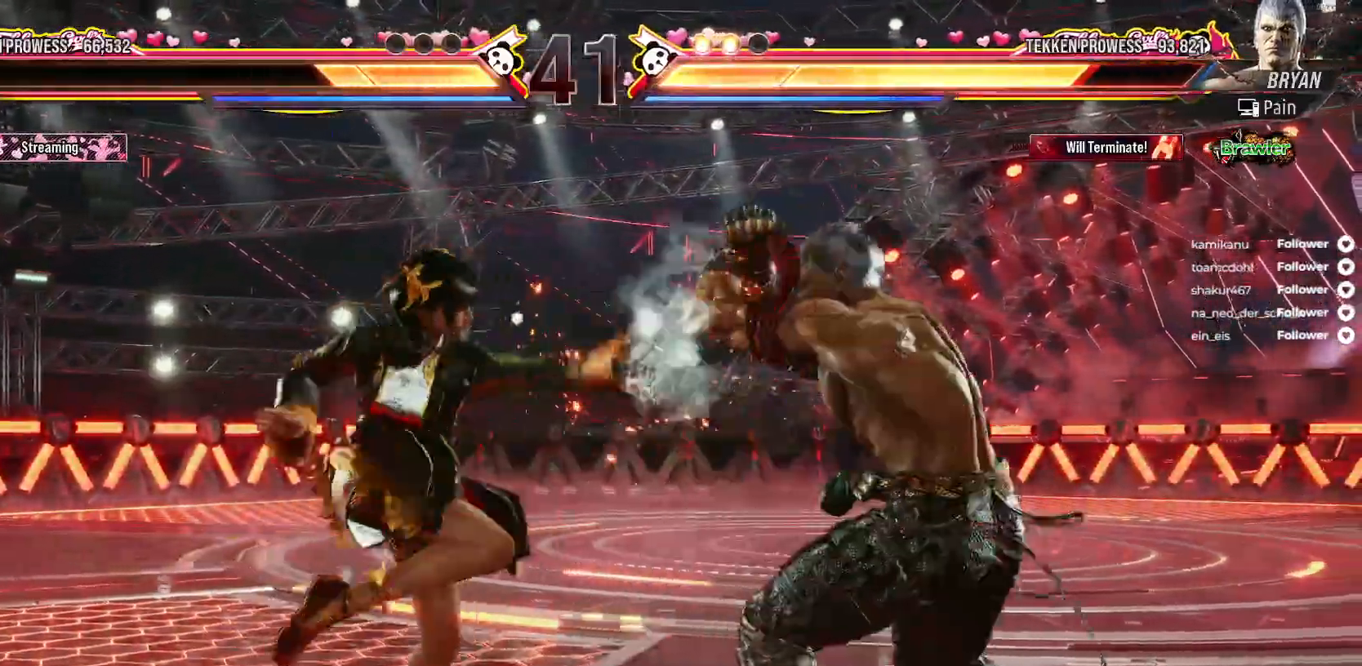
{"dt_ms": 500, "buttons": [], "right_stick": "center", "events": [[67, "A", "up"], [150, "A", "down"], [200, "A", "up"], [267, "A", "down"], [350, "A", "up"], [400, "DPAD_DOWN", "up"], [400, "DPAD_RIGHT", "up"]]}
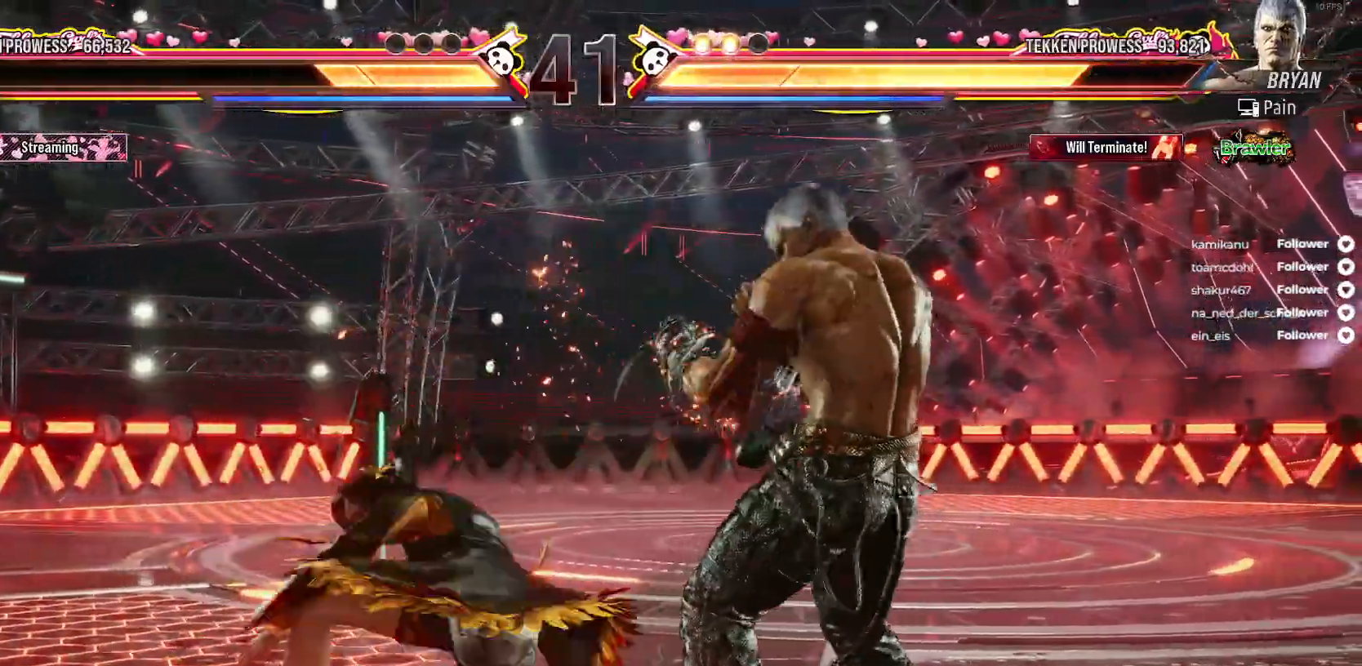
{"dt_ms": 1000, "buttons": ["A", "DPAD_UP", "DPAD_LEFT"], "right_stick": "center"}
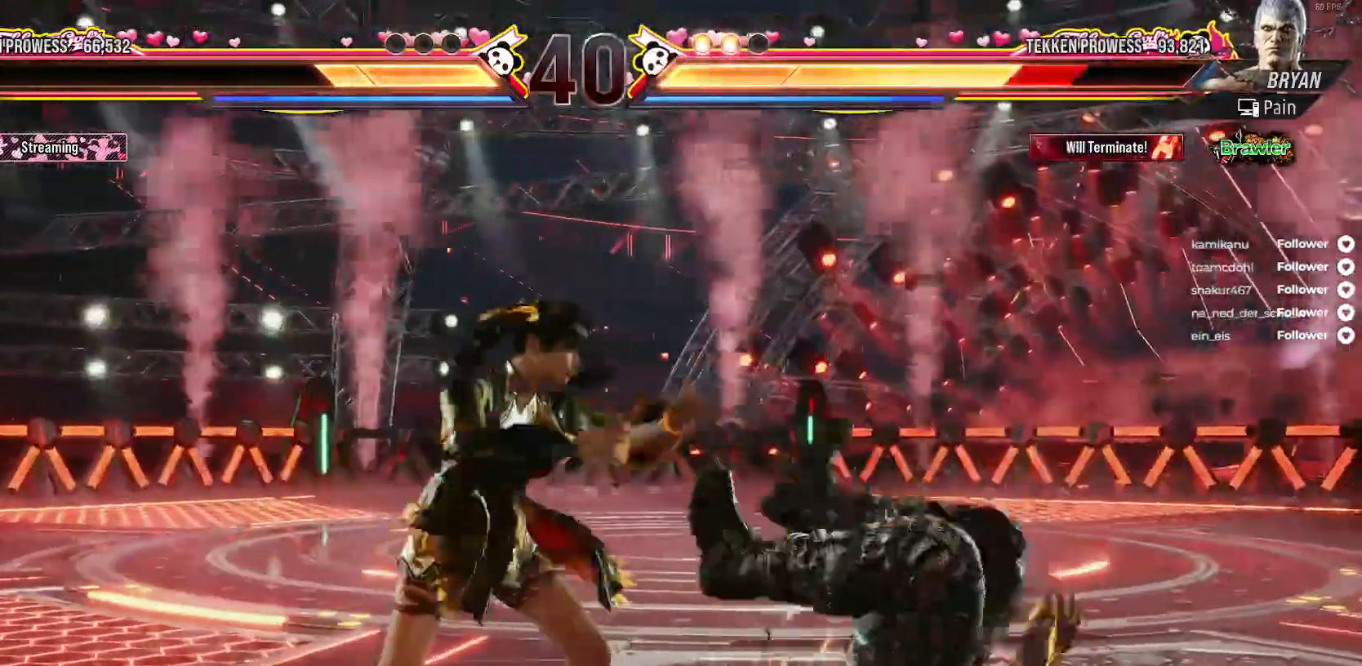
{"dt_ms": 500, "buttons": [], "right_stick": "center", "events": [[17, "A", "up"], [367, "DPAD_LEFT", "up"], [367, "DPAD_UP", "up"]]}
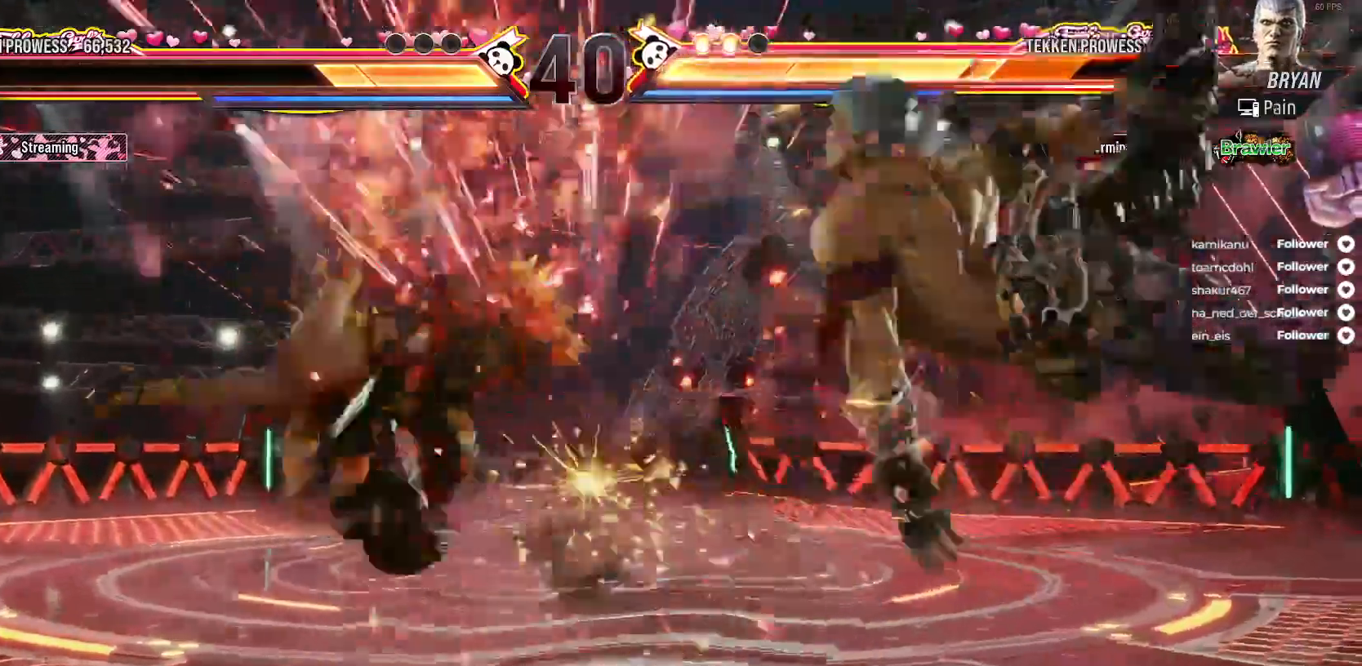
{"dt_ms": 500, "buttons": ["DPAD_RIGHT"], "right_stick": "center", "events": [[67, "DPAD_RIGHT", "down"], [133, "DPAD_RIGHT", "up"], [233, "DPAD_RIGHT", "down"], [300, "DPAD_RIGHT", "up"], [400, "DPAD_RIGHT", "down"]]}
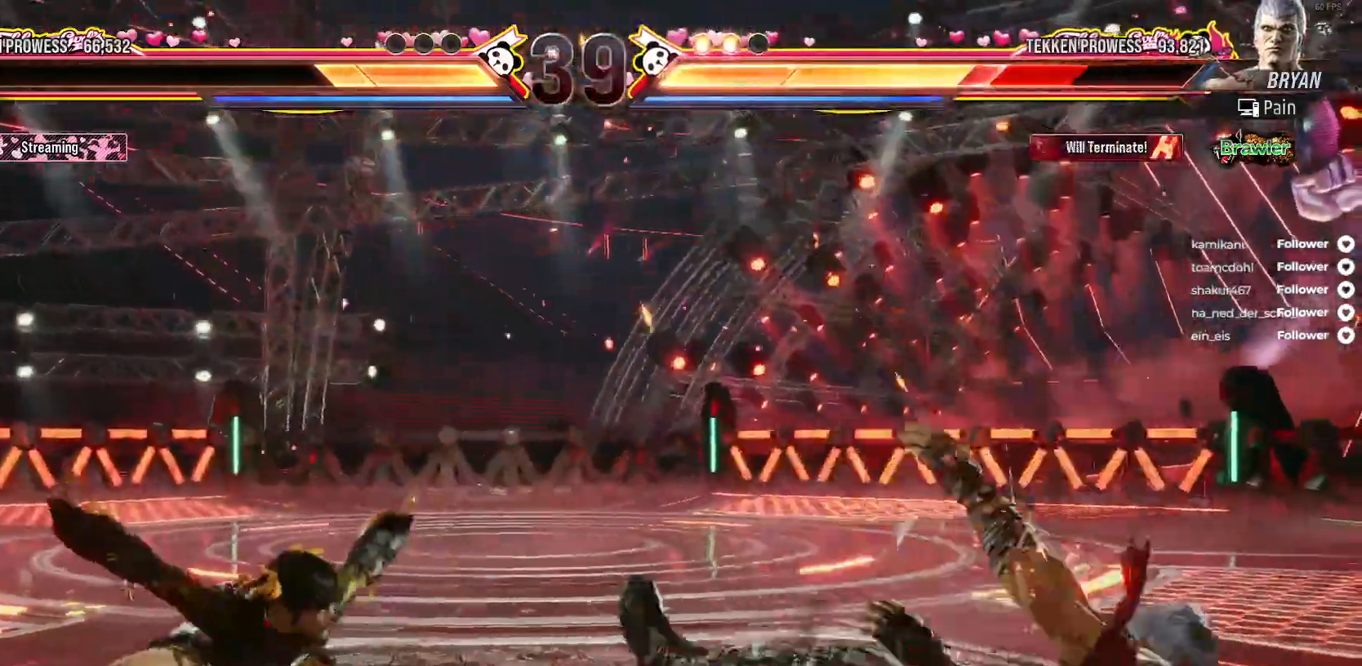
{"dt_ms": 500, "buttons": [], "right_stick": "center", "events": [[67, "DPAD_UP", "down"], [83, "A", "down"], [200, "A", "up"], [333, "DPAD_UP", "up"], [367, "DPAD_RIGHT", "up"]]}
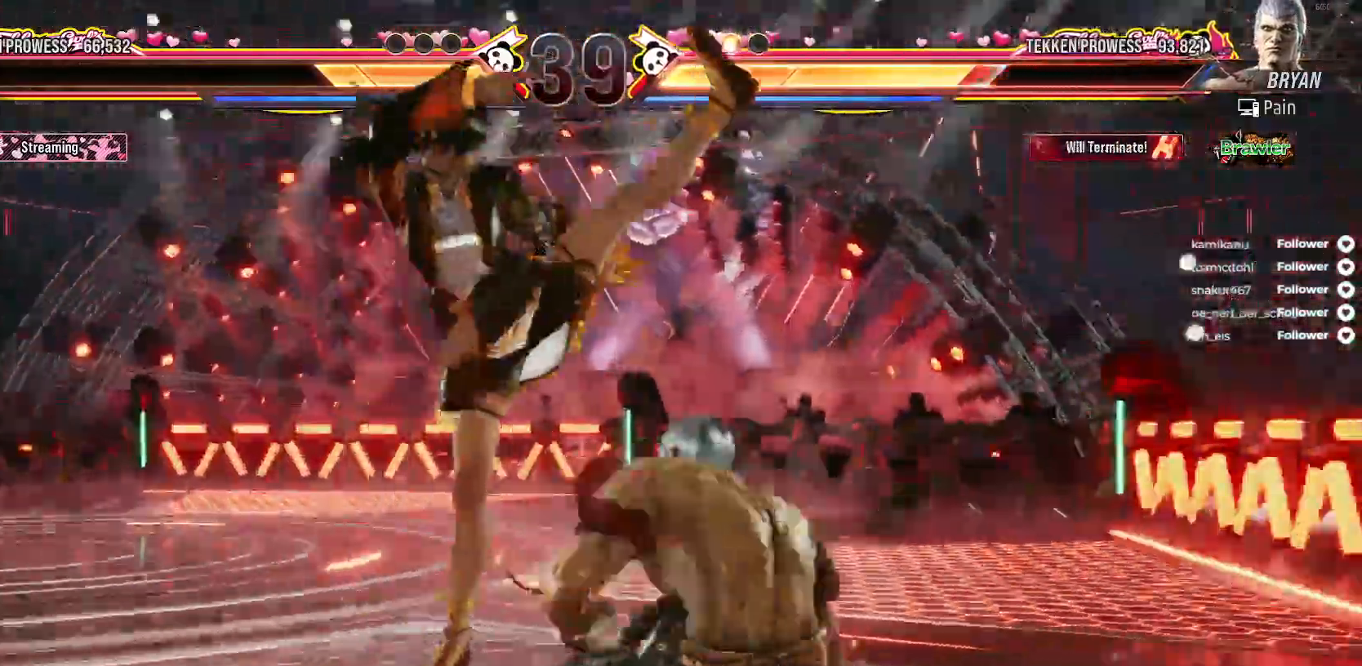
{"dt_ms": 500, "buttons": ["DPAD_DOWN", "DPAD_LEFT"], "right_stick": "center", "events": [[200, "DPAD_DOWN", "down"], [233, "B", "down"], [250, "DPAD_RIGHT", "down"], [317, "DPAD_RIGHT", "up"], [333, "B", "up"], [383, "B", "down"], [483, "B", "up"], [500, "DPAD_LEFT", "down"]]}
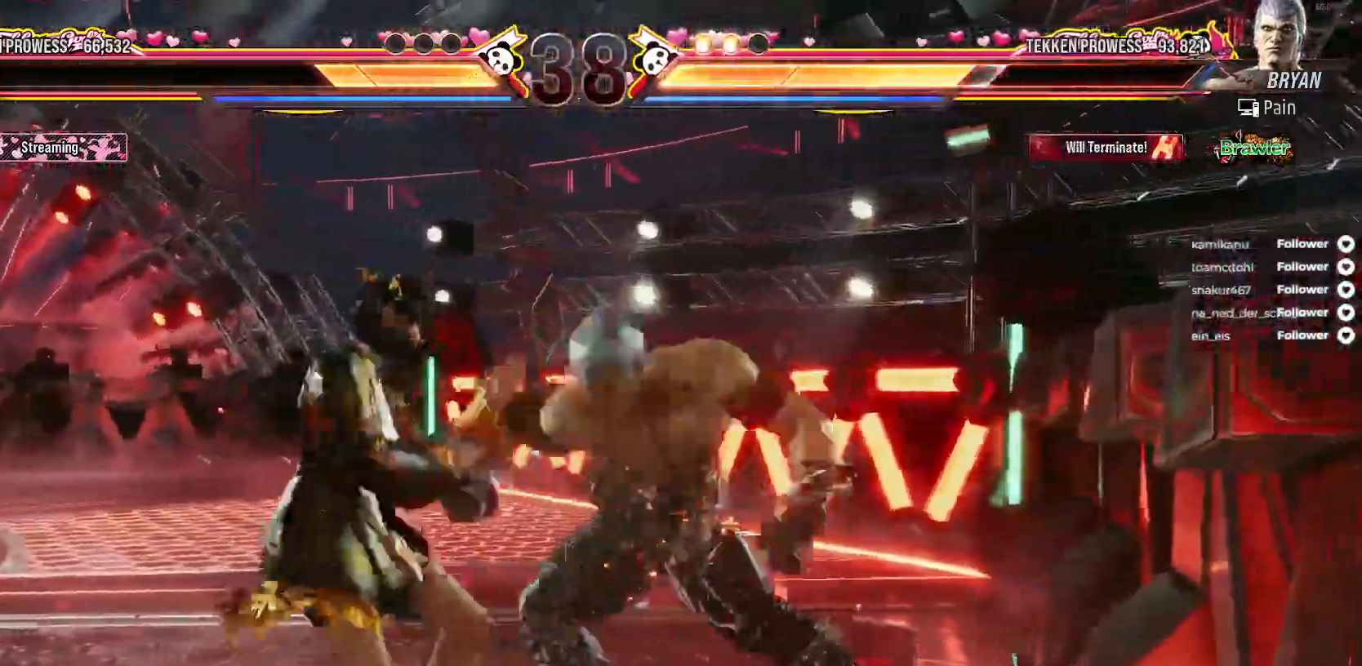
{"dt_ms": 500, "buttons": [], "right_stick": "center", "events": [[17, "B", "down"], [33, "DPAD_DOWN", "up"], [333, "DPAD_LEFT", "up"], [367, "B", "up"]]}
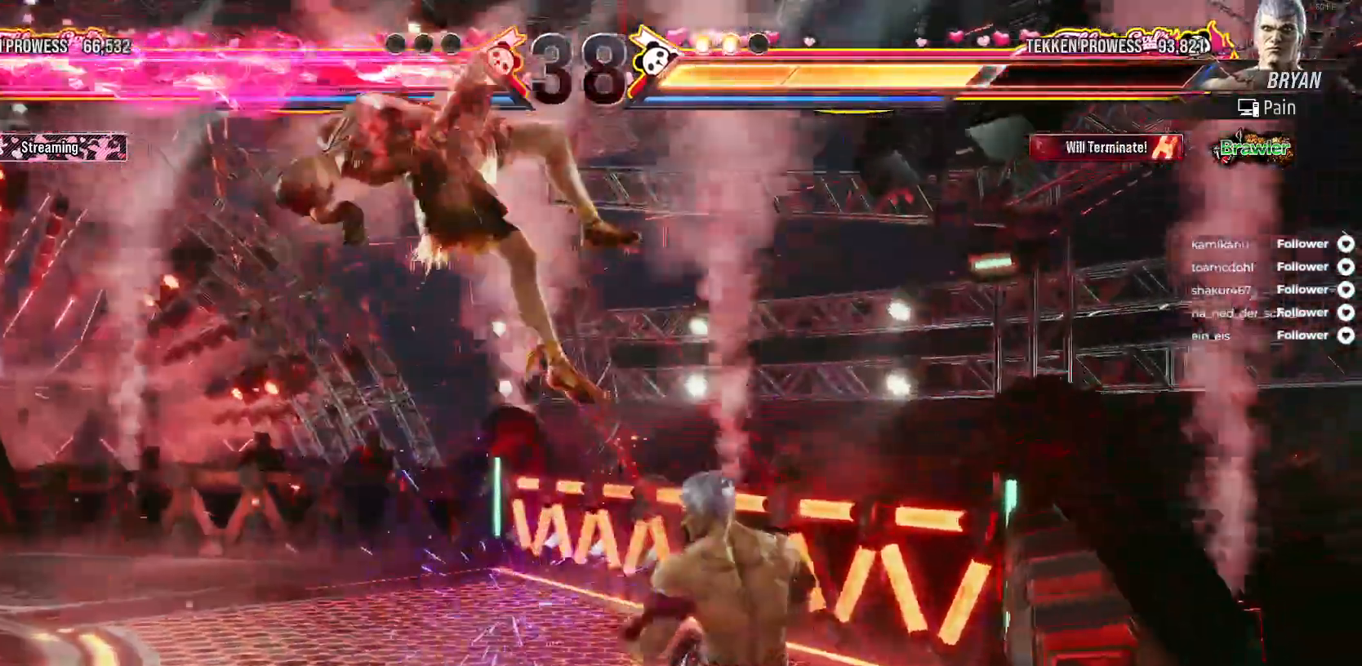
{"dt_ms": 500, "buttons": [], "right_stick": "center", "events": []}
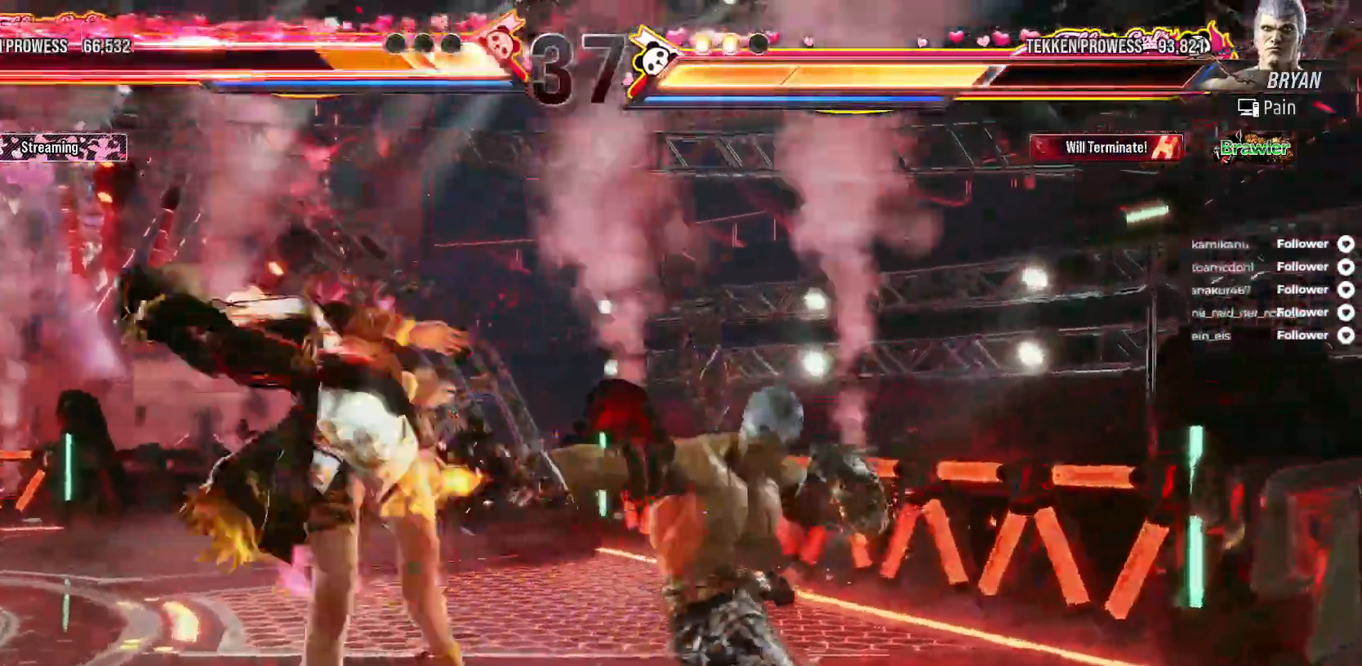
{"dt_ms": 500, "buttons": [], "right_stick": "center", "events": []}
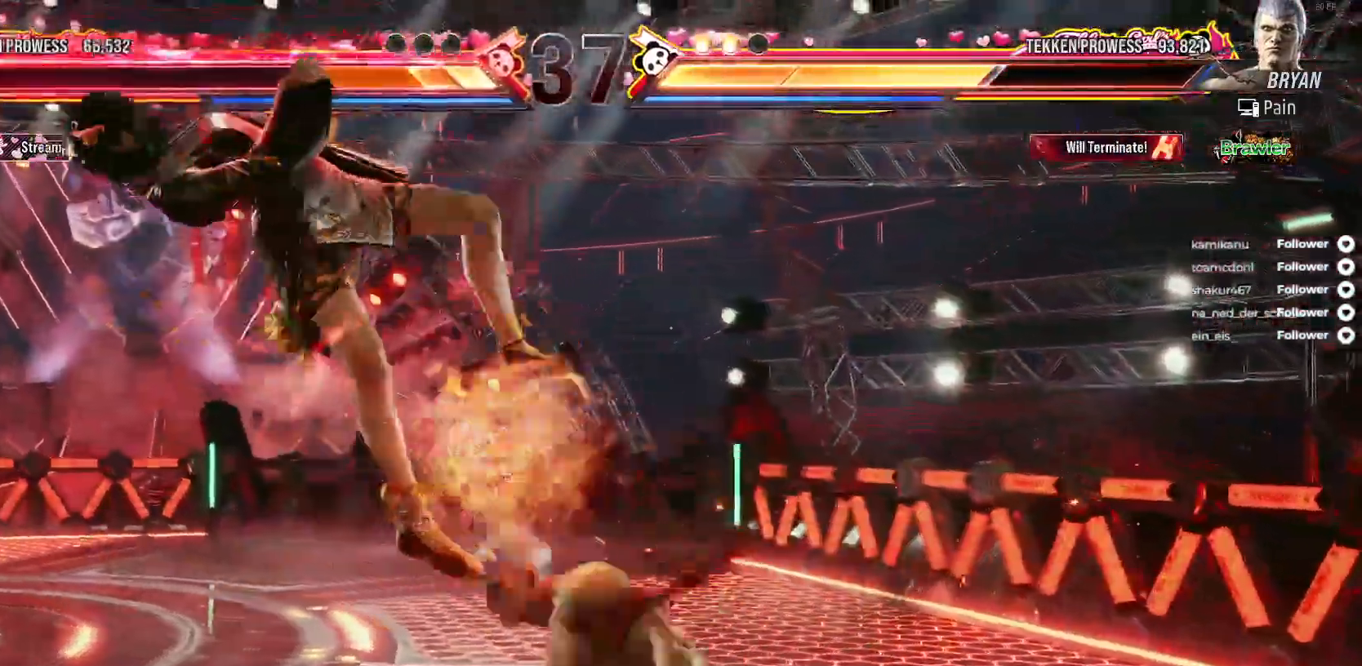
{"dt_ms": 500, "buttons": [], "right_stick": "center"}
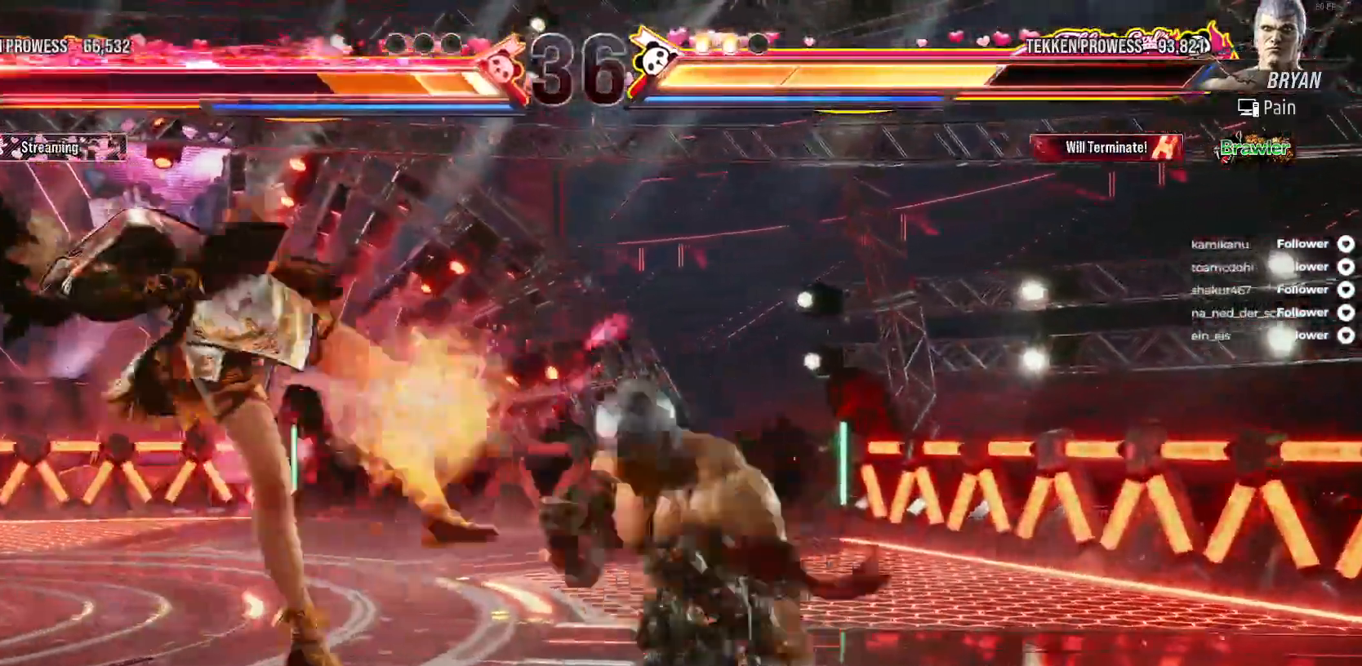
{"dt_ms": 500, "buttons": [], "right_stick": "center", "events": []}
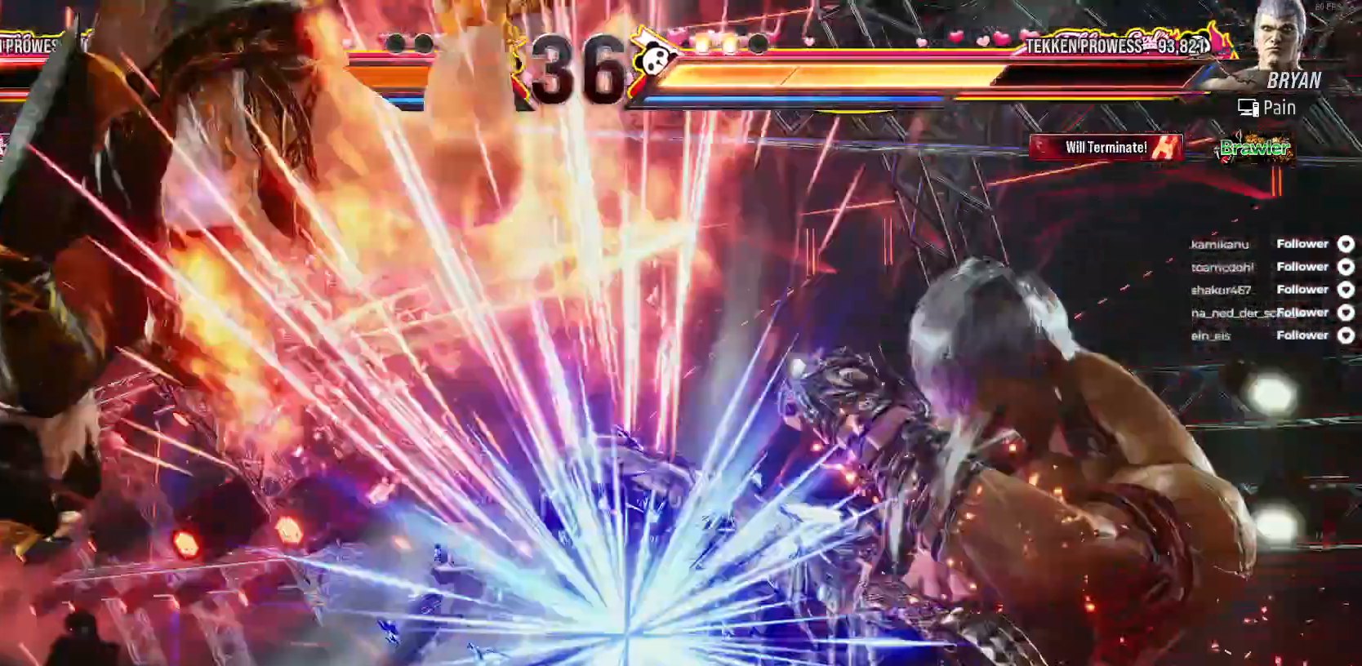
{"dt_ms": 500, "buttons": [], "right_stick": "center", "events": []}
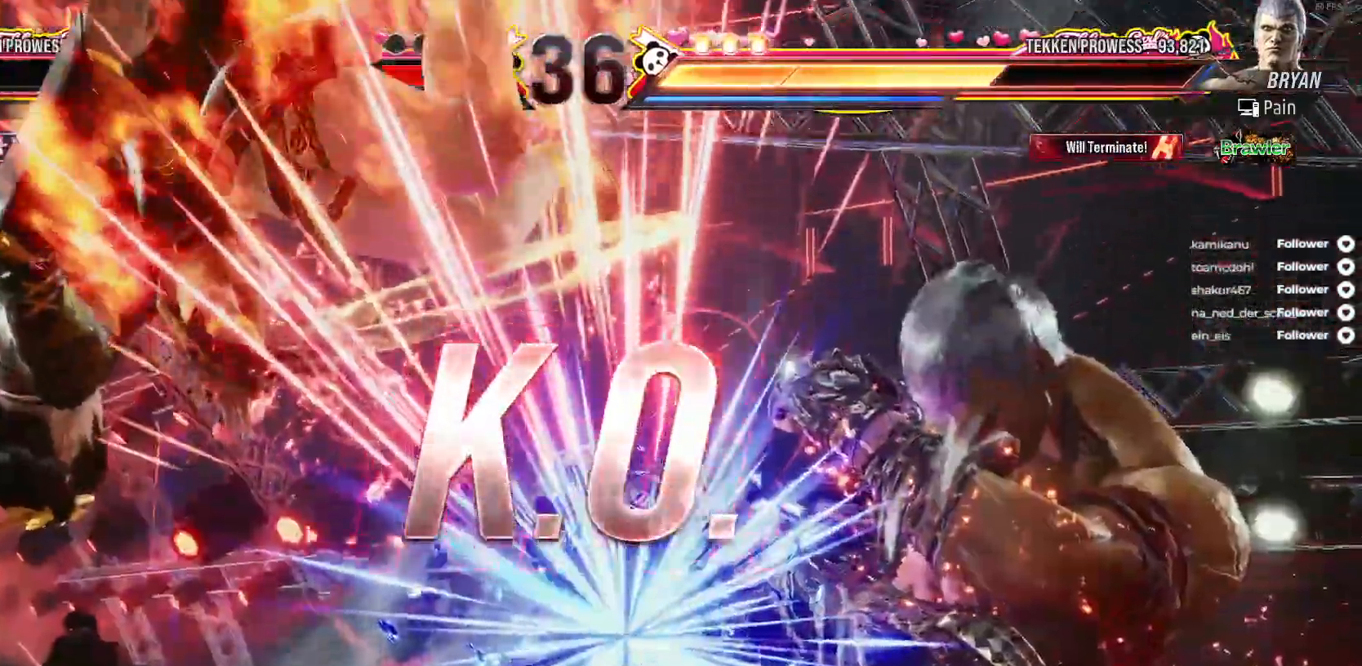
{"dt_ms": 500, "buttons": [], "right_stick": "center", "events": [[367, "A", "down"], [483, "A", "up"]]}
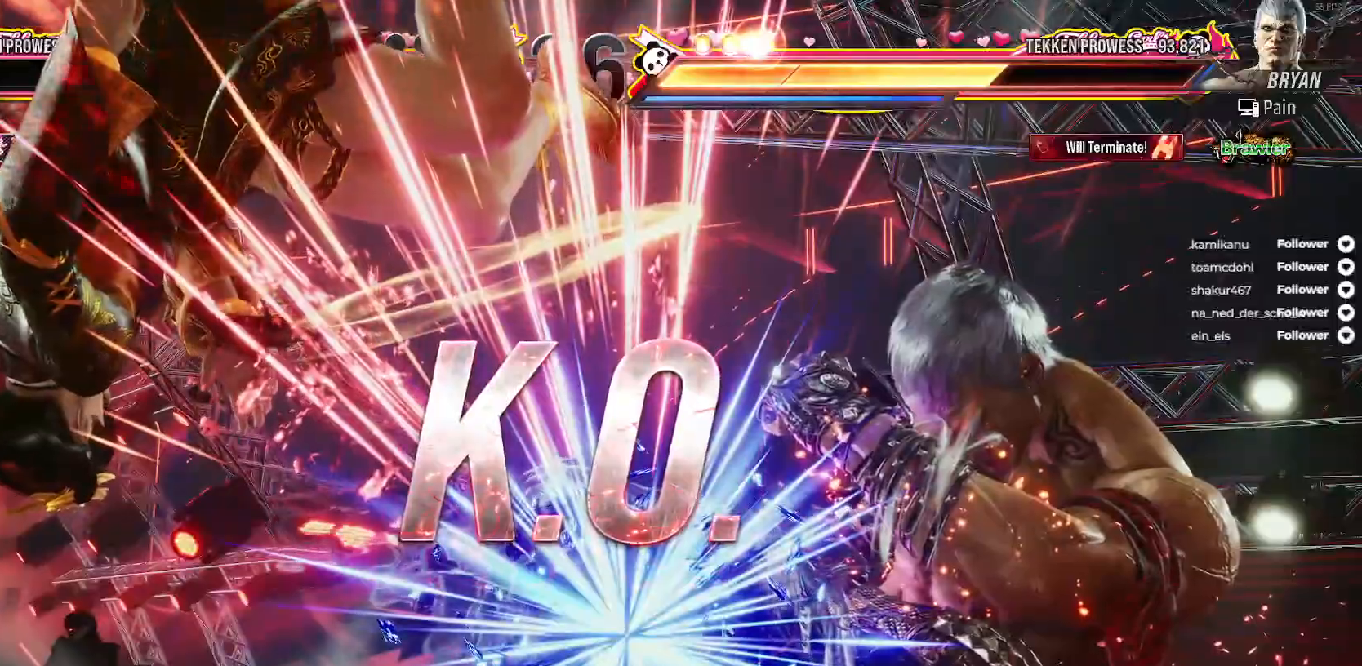
{"dt_ms": 500, "buttons": [], "right_stick": "center", "events": [[67, "A", "down"], [167, "A", "up"], [233, "A", "down"], [333, "A", "up"], [433, "A", "down"], [500, "A", "up"]]}
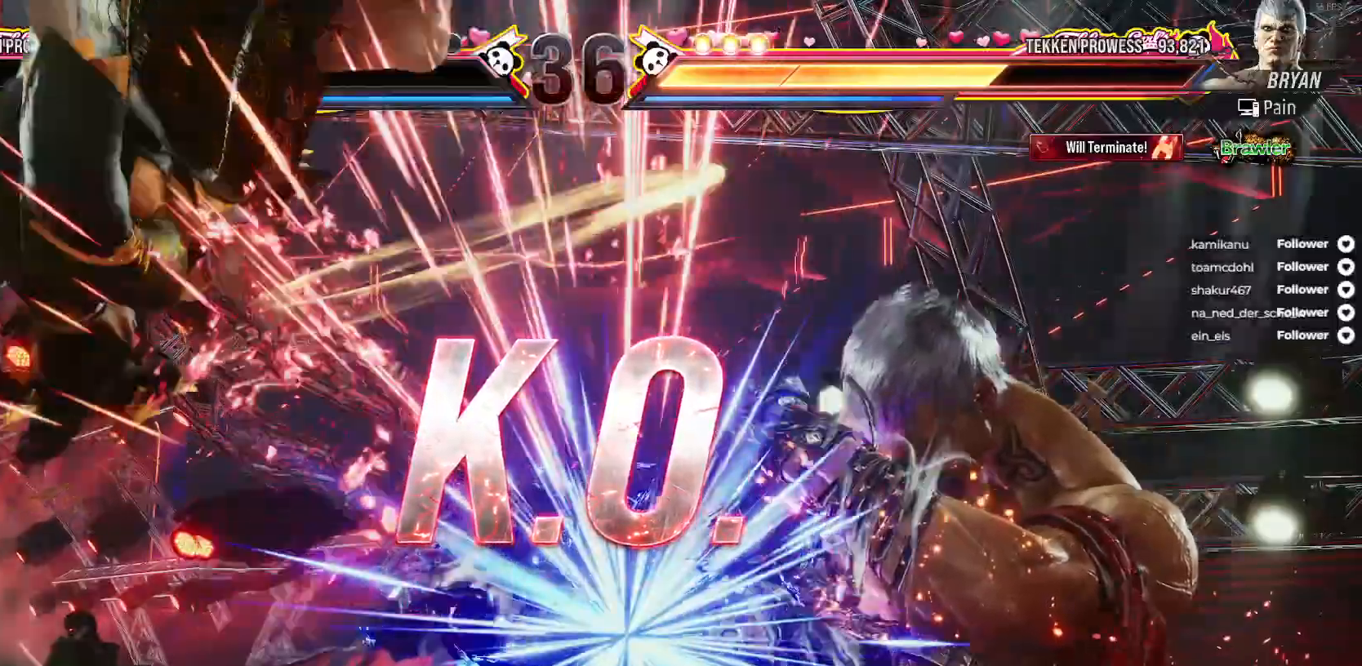
{"dt_ms": 500, "buttons": [], "right_stick": "center", "events": []}
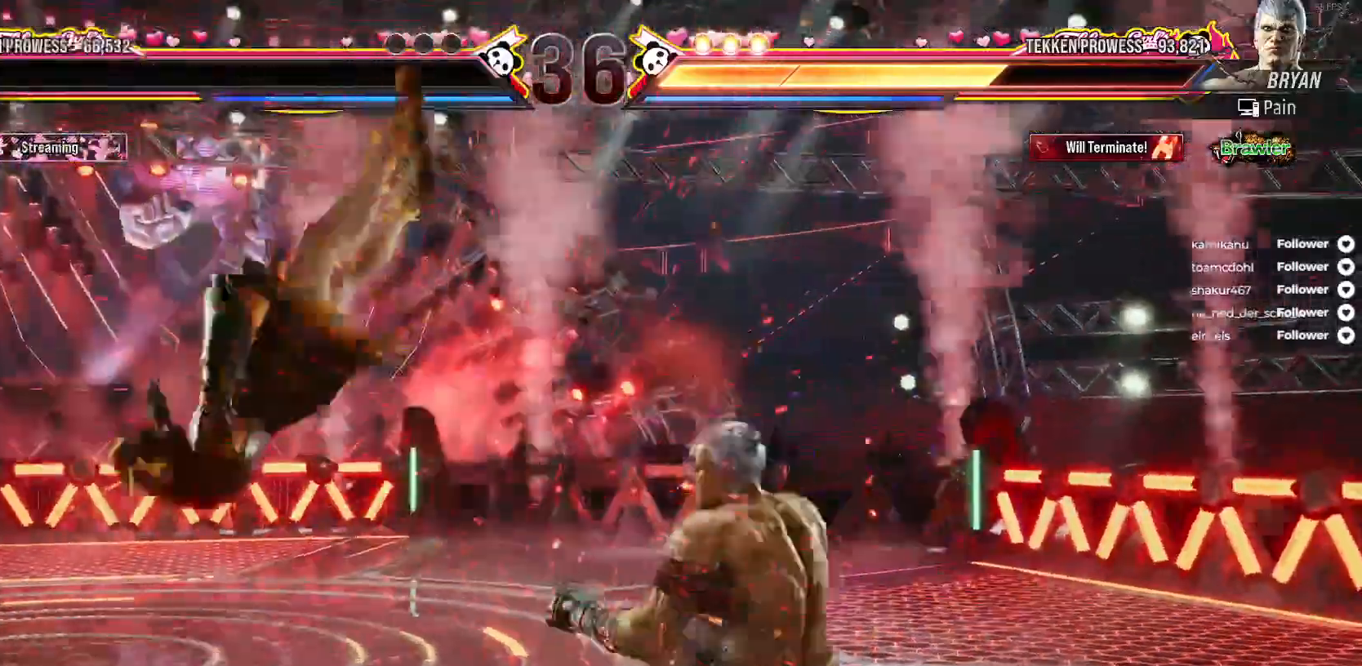
{"dt_ms": 500, "buttons": [], "right_stick": "center", "events": []}
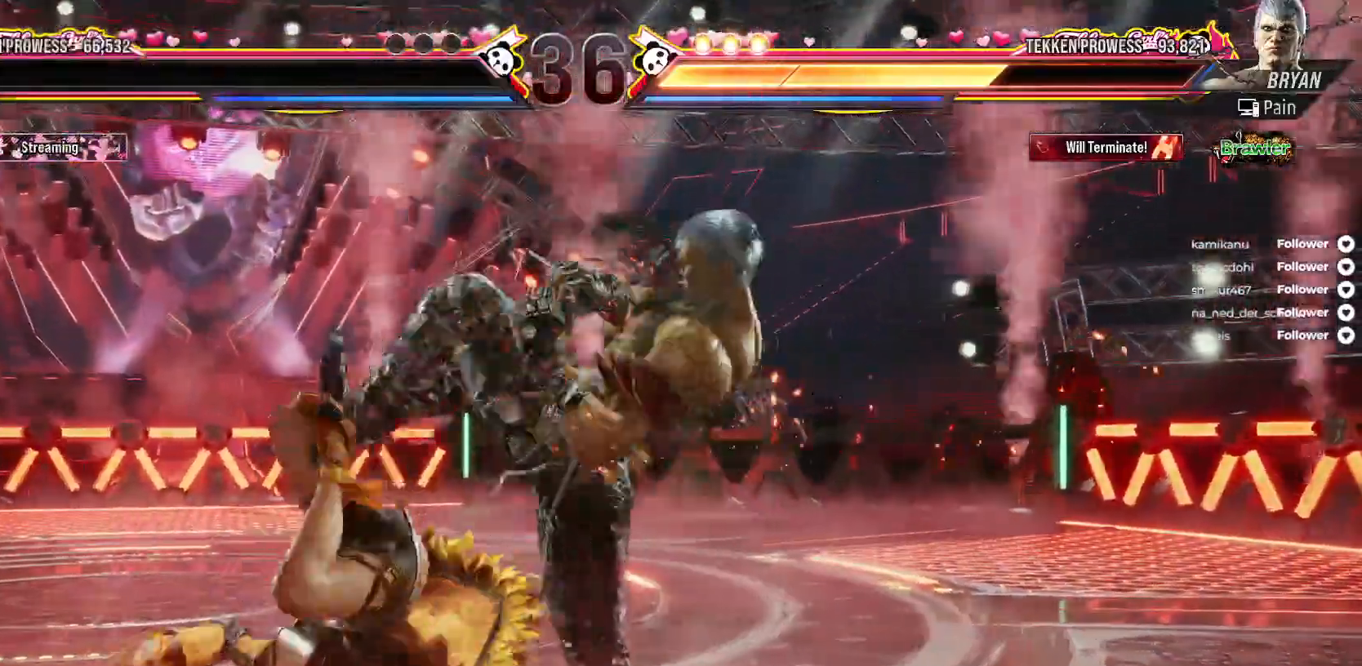
{"dt_ms": 500, "buttons": [], "right_stick": "center", "events": [[117, "A", "down"], [300, "A", "up"], [383, "A", "down"], [500, "A", "up"]]}
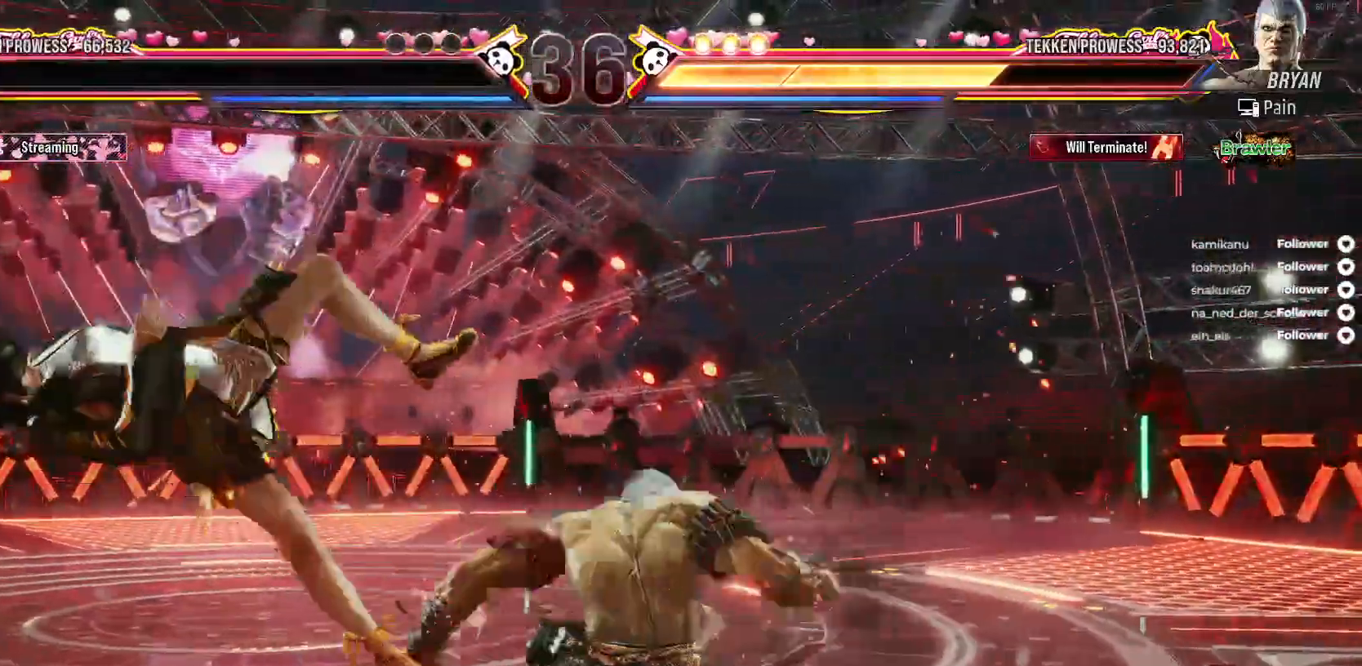
{"dt_ms": 500, "buttons": [], "right_stick": "center", "events": [[100, "A", "down"], [217, "A", "up"], [333, "A", "down"], [400, "A", "up"]]}
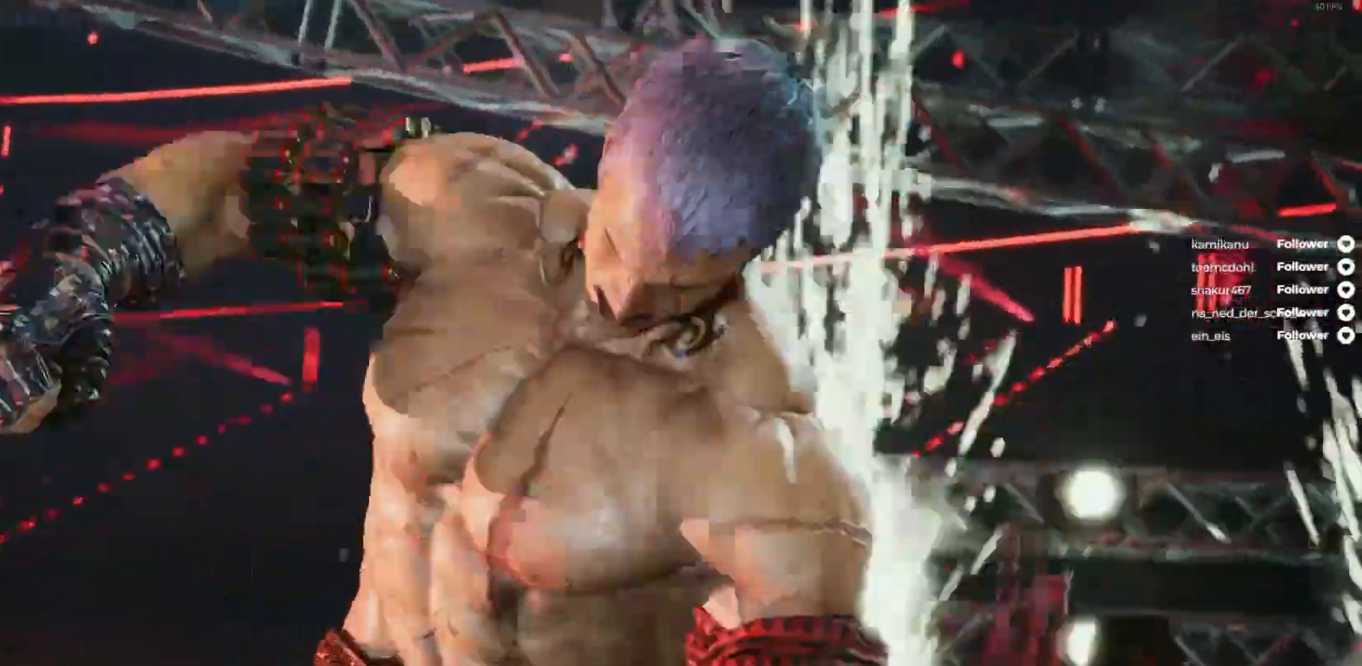
{"dt_ms": 500, "buttons": [], "right_stick": "center", "events": [[33, "A", "down"], [133, "A", "up"], [267, "A", "down"], [450, "A", "up"]]}
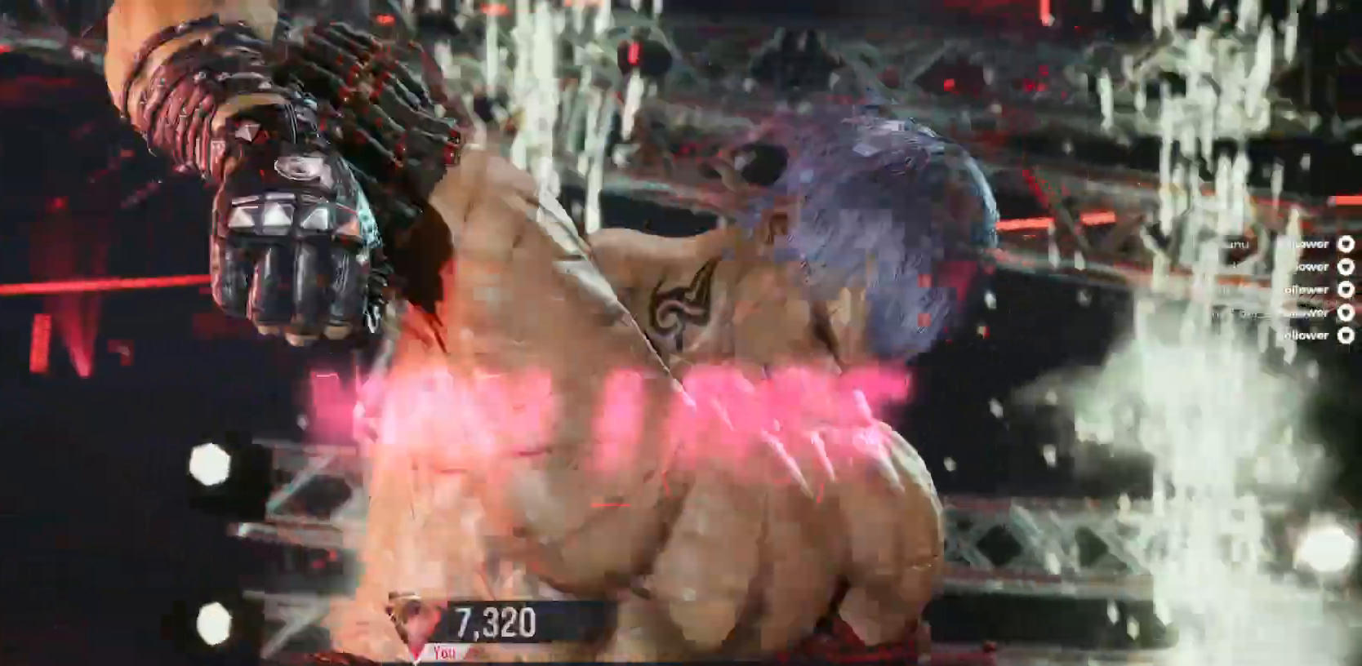
{"dt_ms": 500, "buttons": [], "right_stick": "center", "events": []}
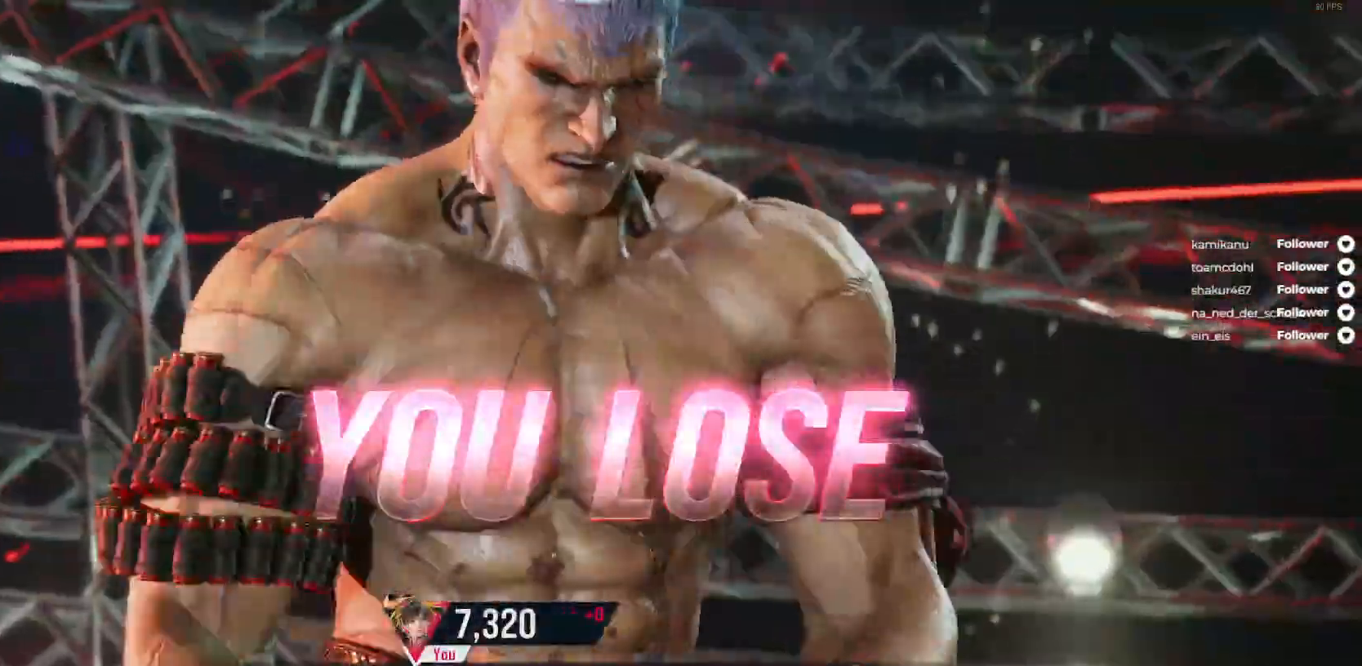
{"dt_ms": 500, "buttons": [], "right_stick": "center", "events": []}
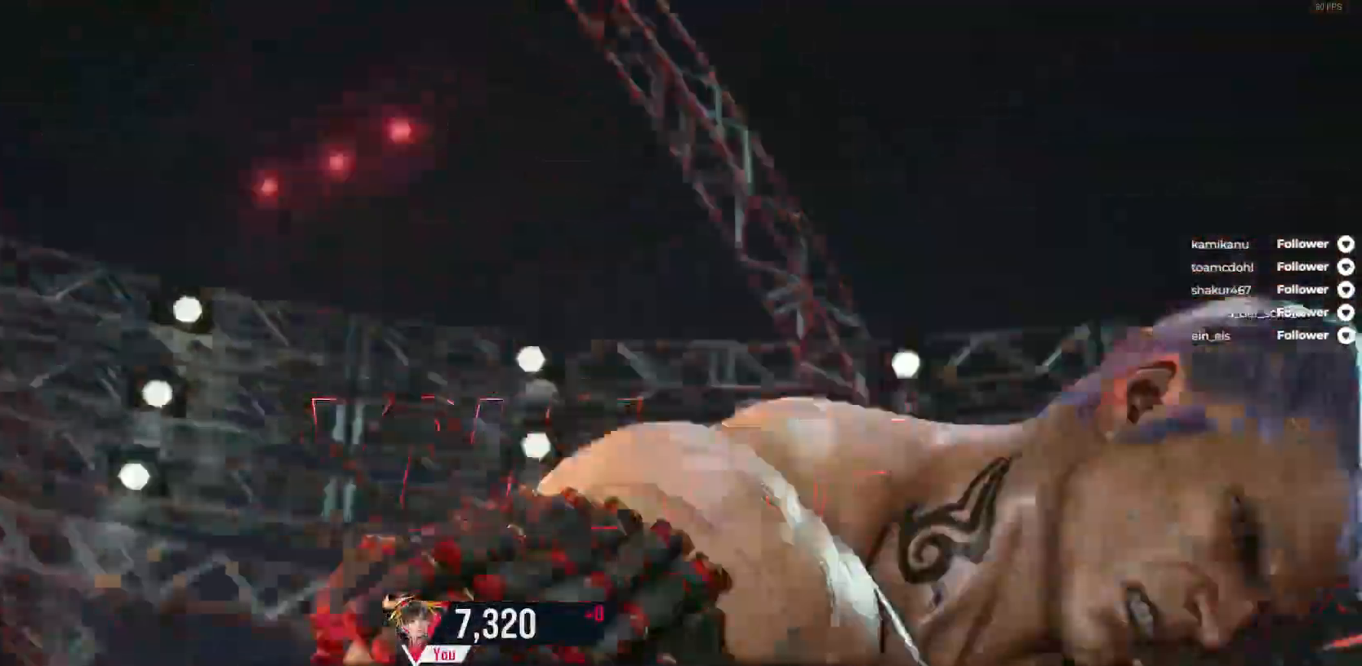
{"dt_ms": 500, "buttons": [], "right_stick": "center", "events": []}
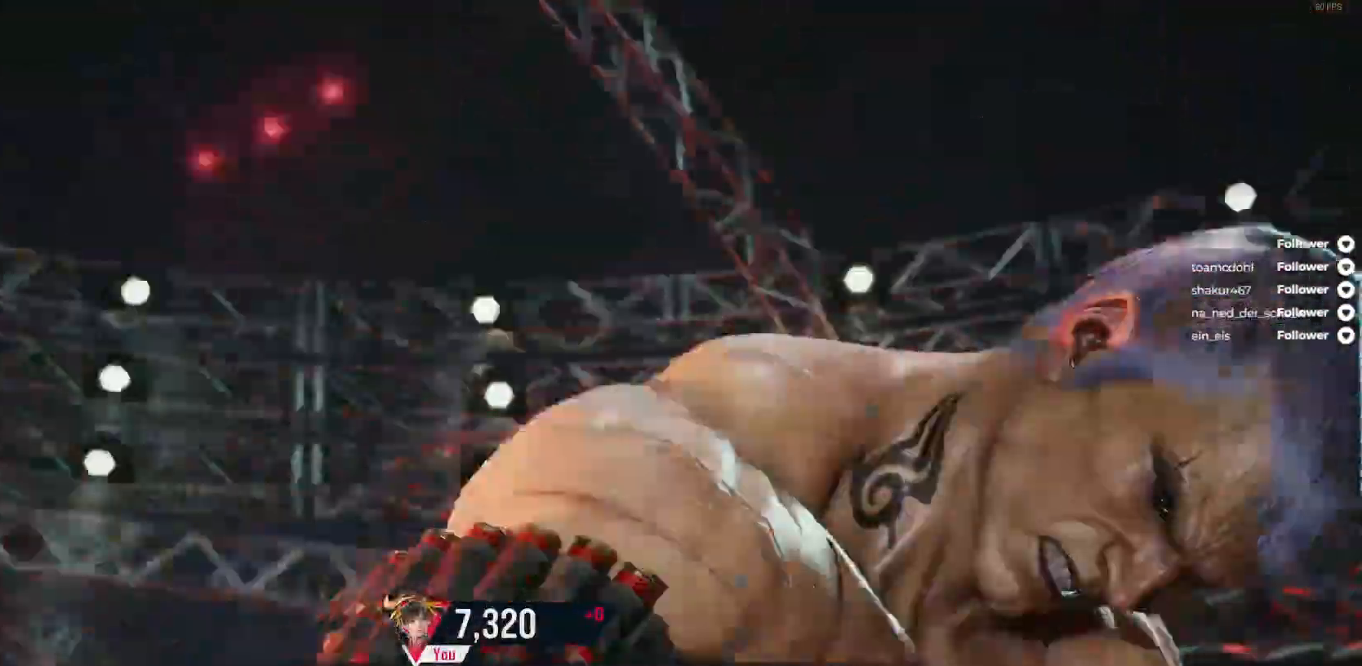
{"dt_ms": 500, "buttons": ["START"], "right_stick": "center", "events": [[217, "START", "down"], [317, "START", "up"], [433, "START", "down"]]}
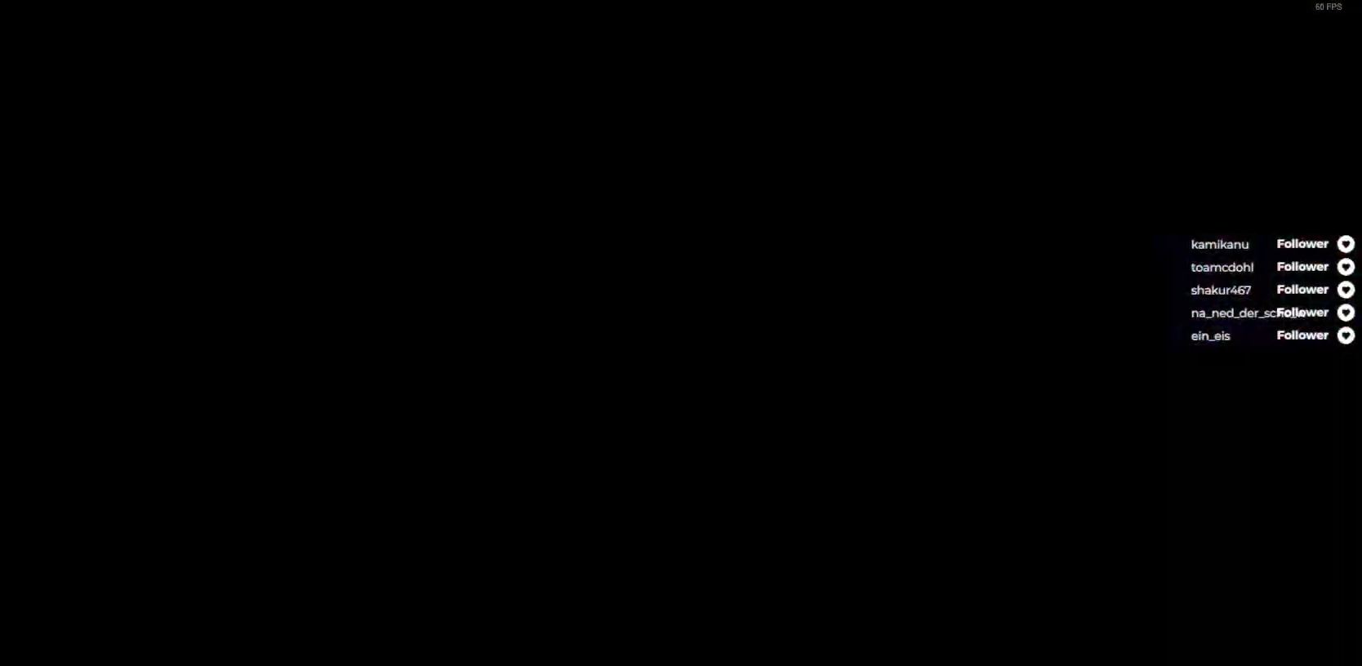
{"dt_ms": 500, "buttons": ["A"], "right_stick": "center", "events": [[50, "START", "up"], [400, "A", "down"]]}
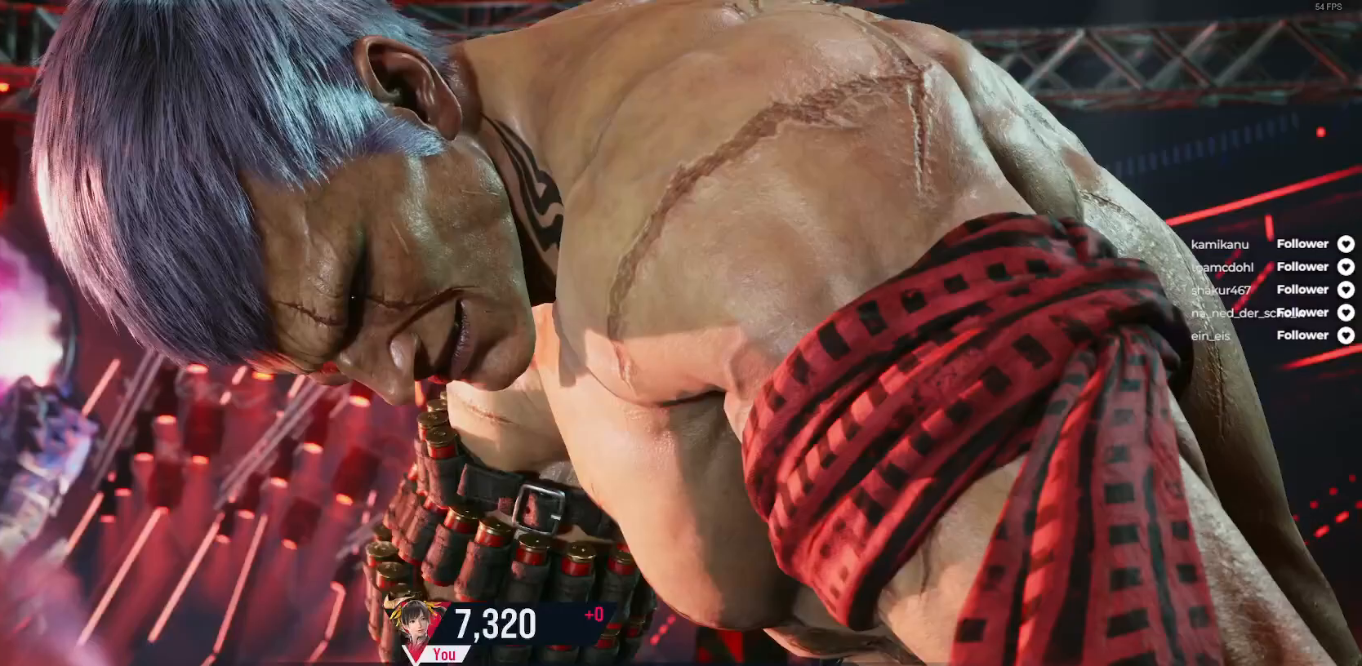
{"dt_ms": 500, "buttons": [], "right_stick": "center", "events": [[33, "A", "up"], [133, "A", "down"], [233, "A", "up"], [350, "A", "down"], [450, "A", "up"]]}
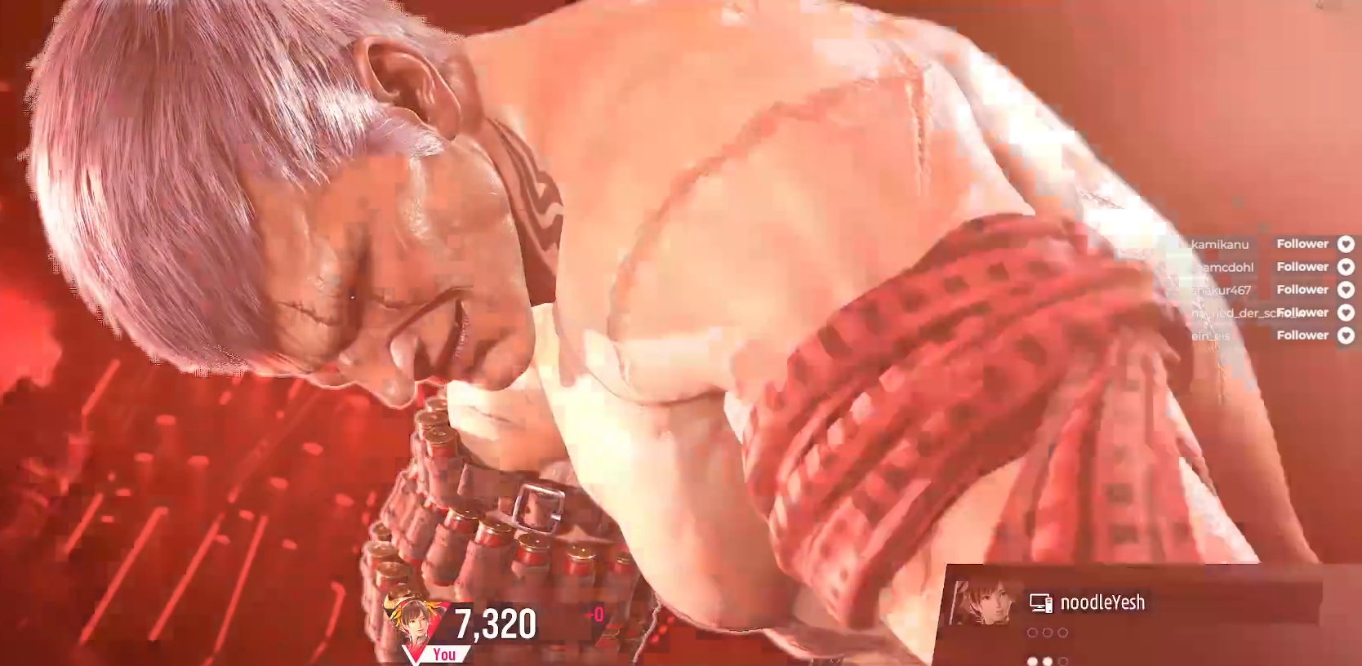
{"dt_ms": 500, "buttons": [], "right_stick": "center", "events": []}
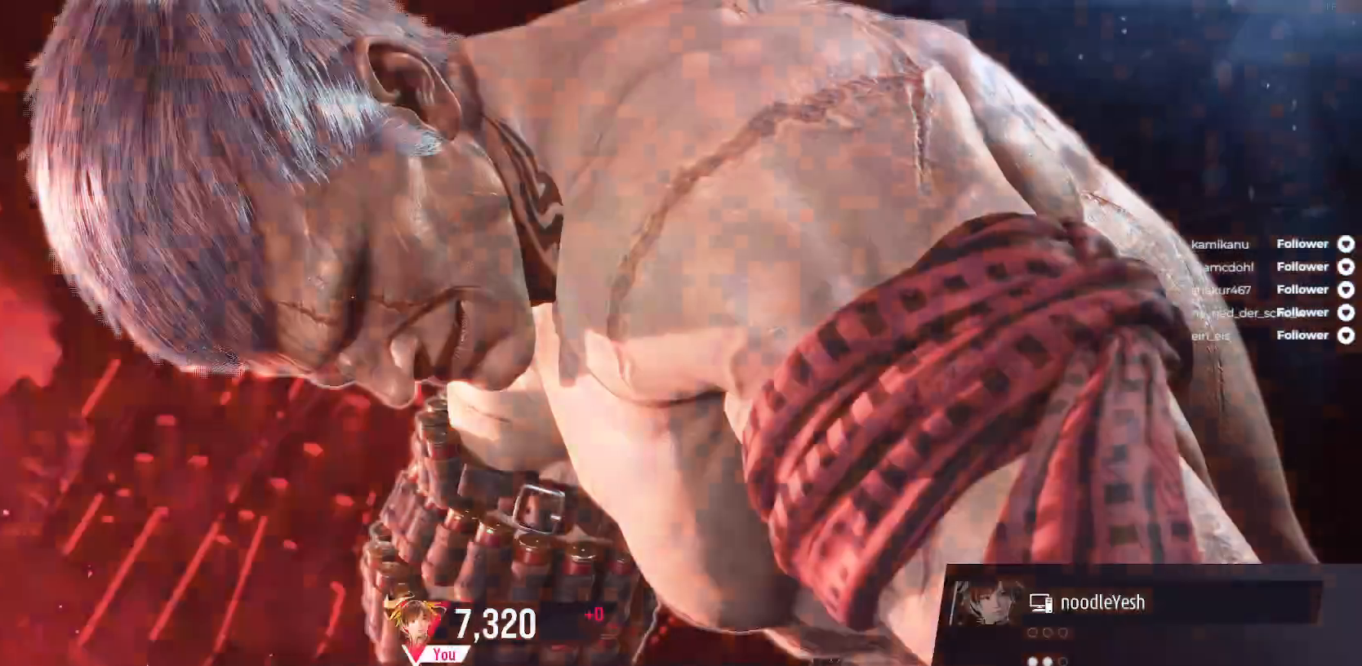
{"dt_ms": 500, "buttons": [], "right_stick": "center", "events": []}
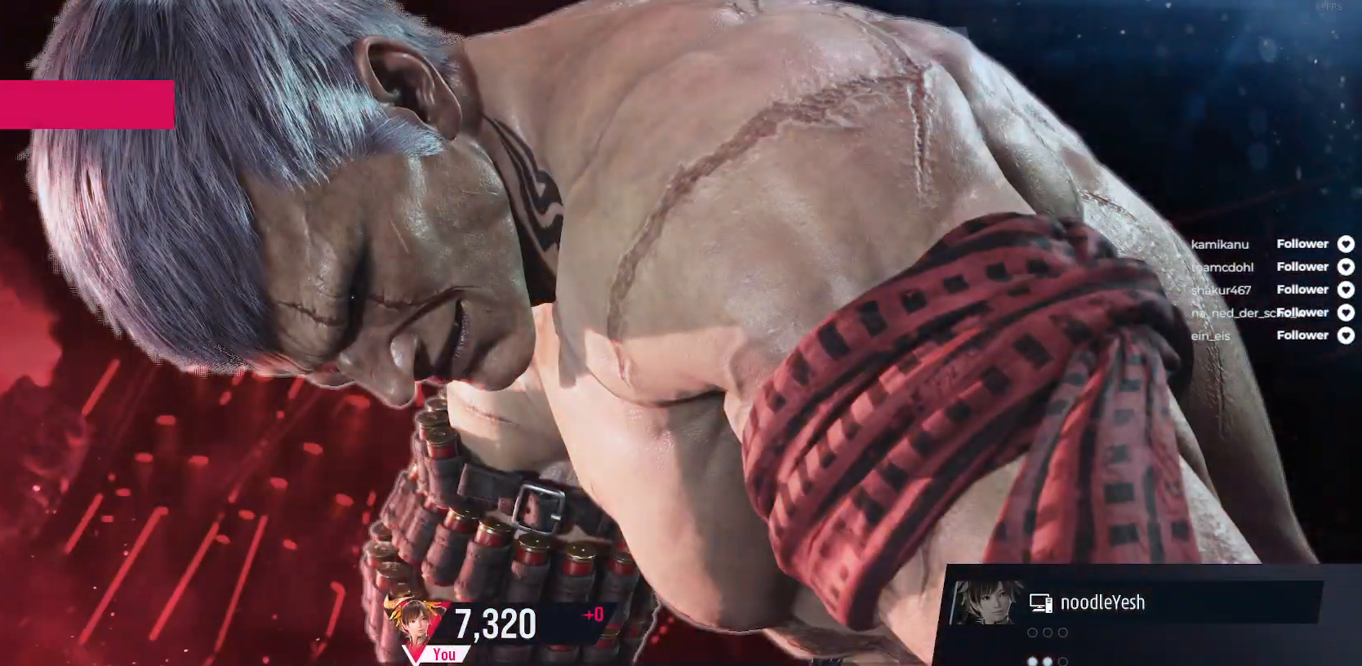
{"dt_ms": 500, "buttons": [], "right_stick": "center", "events": []}